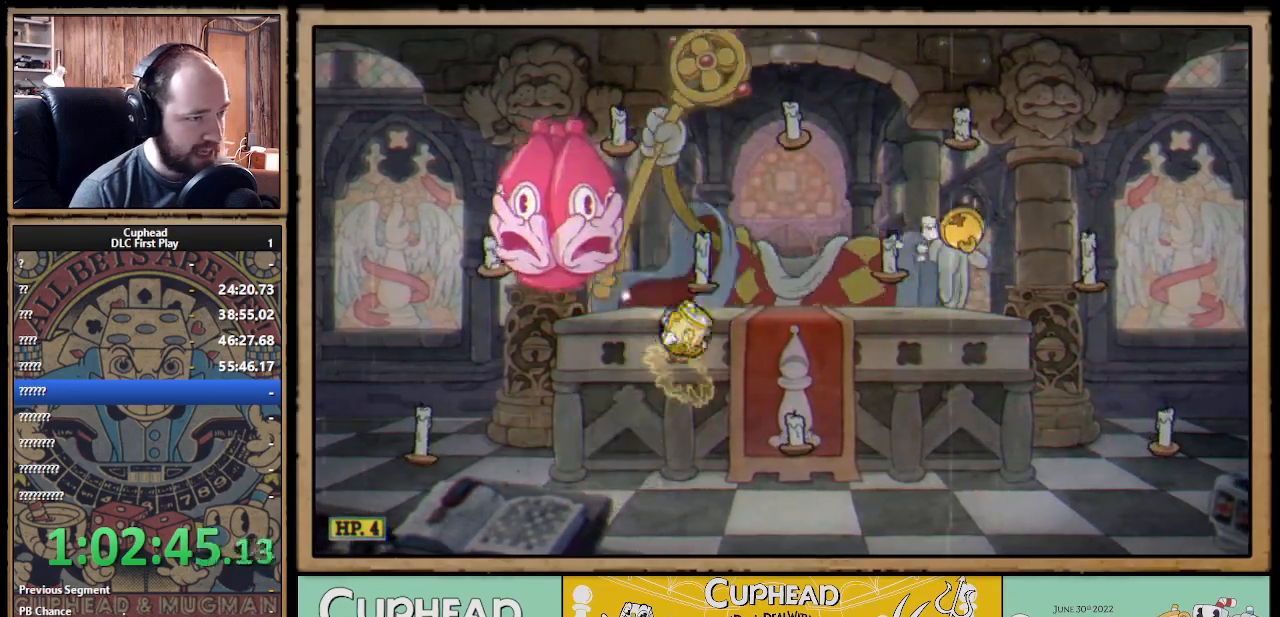
Gameplay with a controller (Xbox layout); each line is a JSON object with the inputs held at the frame after it. "events" lists button and stick changes between this image and that frame as [ms after this image, input, new state], when the widget could be followed in between.
{"buttons": [], "left_stick": "right", "right_stick": "center", "events": [[117, "A", "up"], [117, "B", "down"], [133, "left_stick", "up-left"], [200, "B", "up"], [267, "B", "down"], [317, "B", "up"], [367, "left_stick", "right"]]}
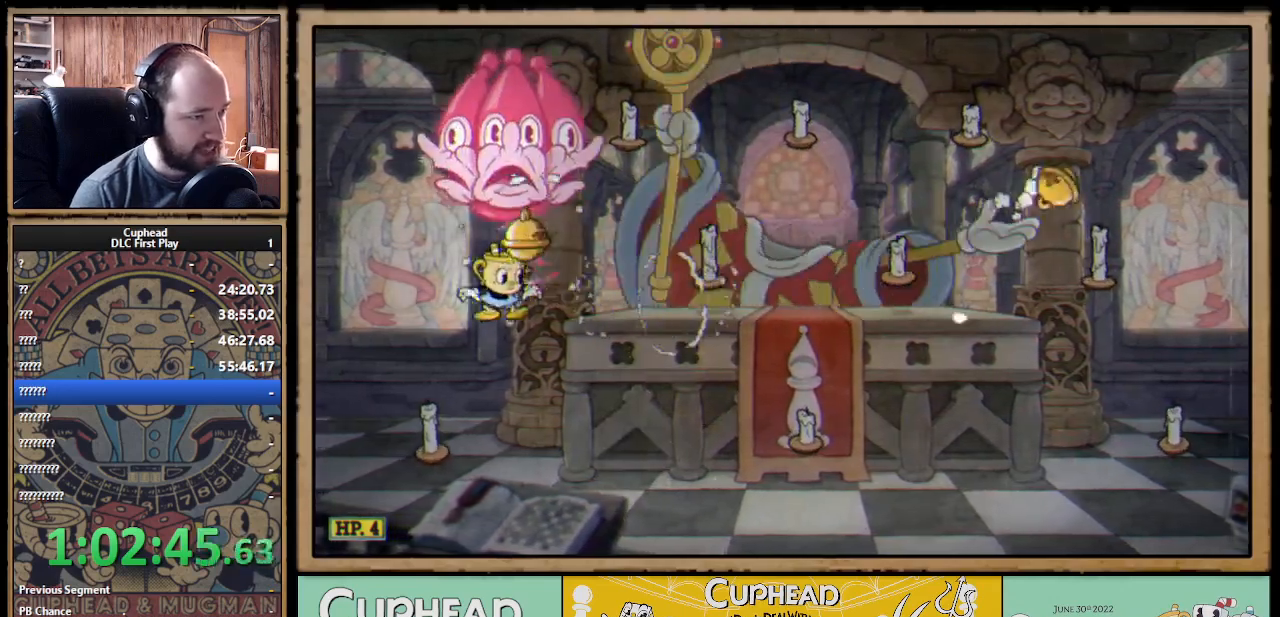
{"buttons": [], "left_stick": "right", "right_stick": "center", "events": [[133, "left_stick", "center"], [200, "left_stick", "left"], [267, "left_stick", "center"], [333, "left_stick", "right"]]}
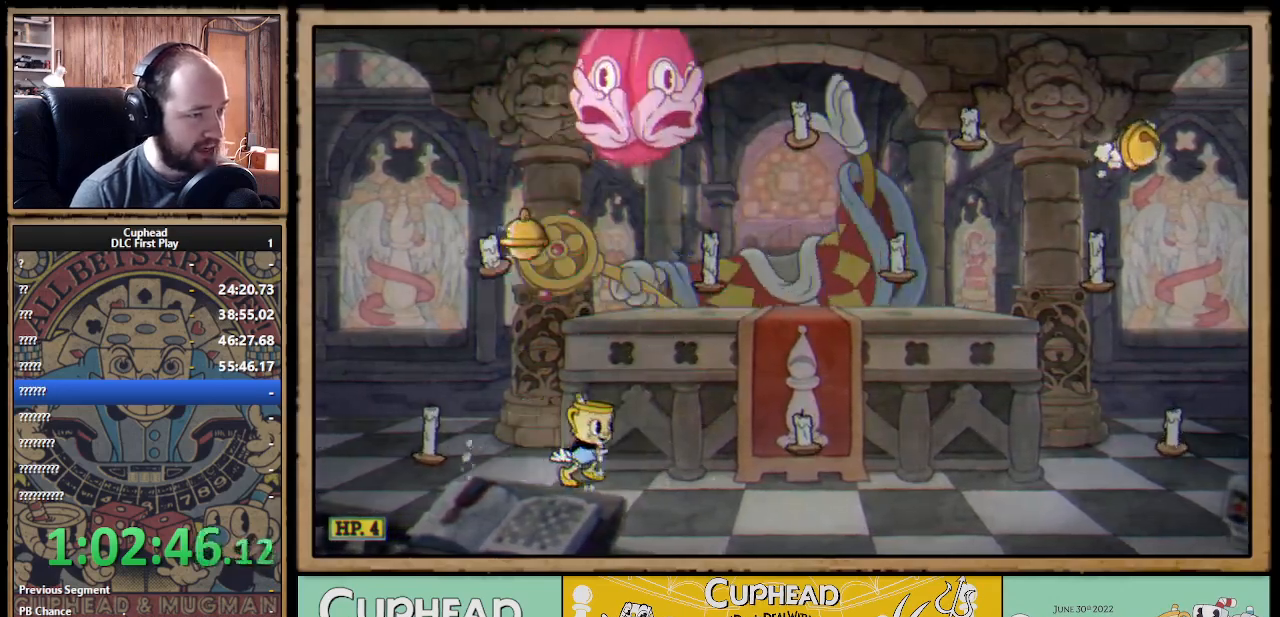
{"buttons": [], "left_stick": "center", "right_stick": "center", "events": [[450, "left_stick", "center"]]}
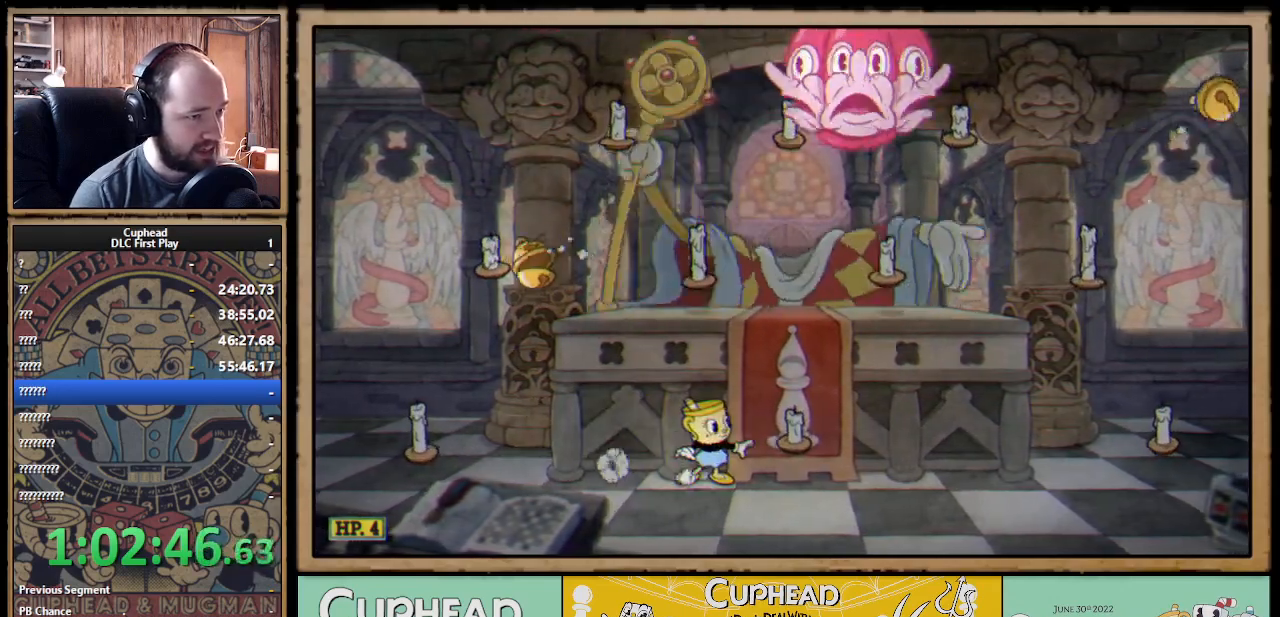
{"buttons": ["A"], "left_stick": "right", "right_stick": "center", "events": [[83, "left_stick", "right"], [433, "A", "down"]]}
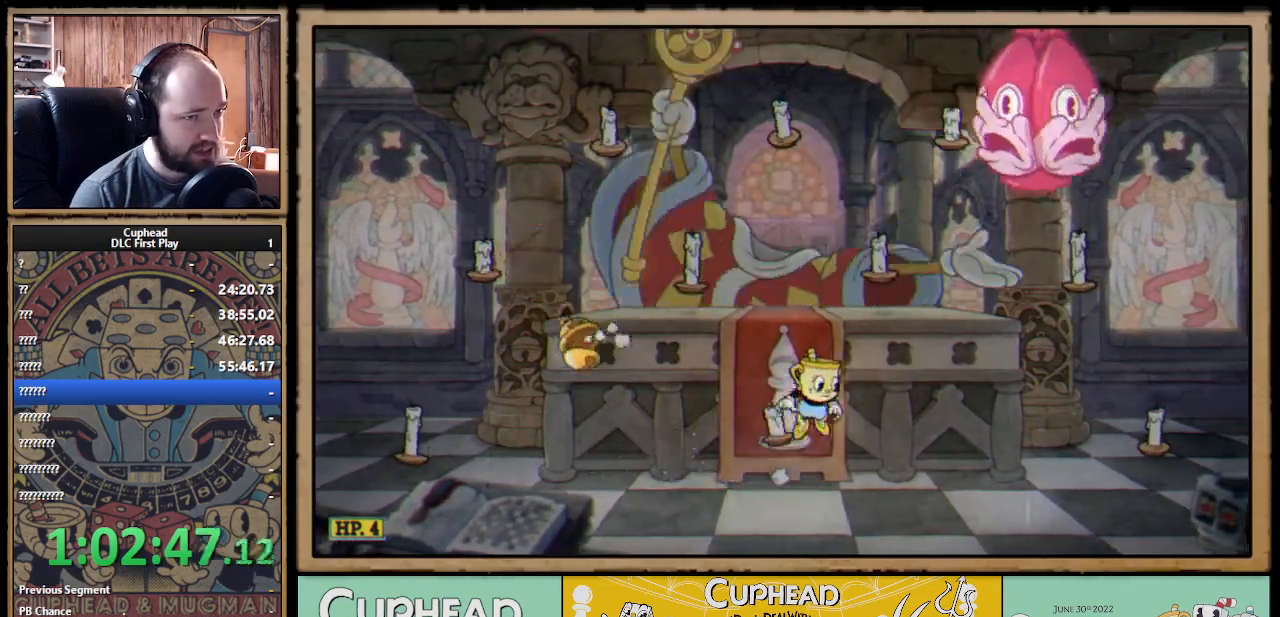
{"buttons": [], "left_stick": "right", "right_stick": "center", "events": [[117, "A", "up"], [217, "A", "down"], [400, "B", "down"], [450, "A", "up"], [500, "B", "up"]]}
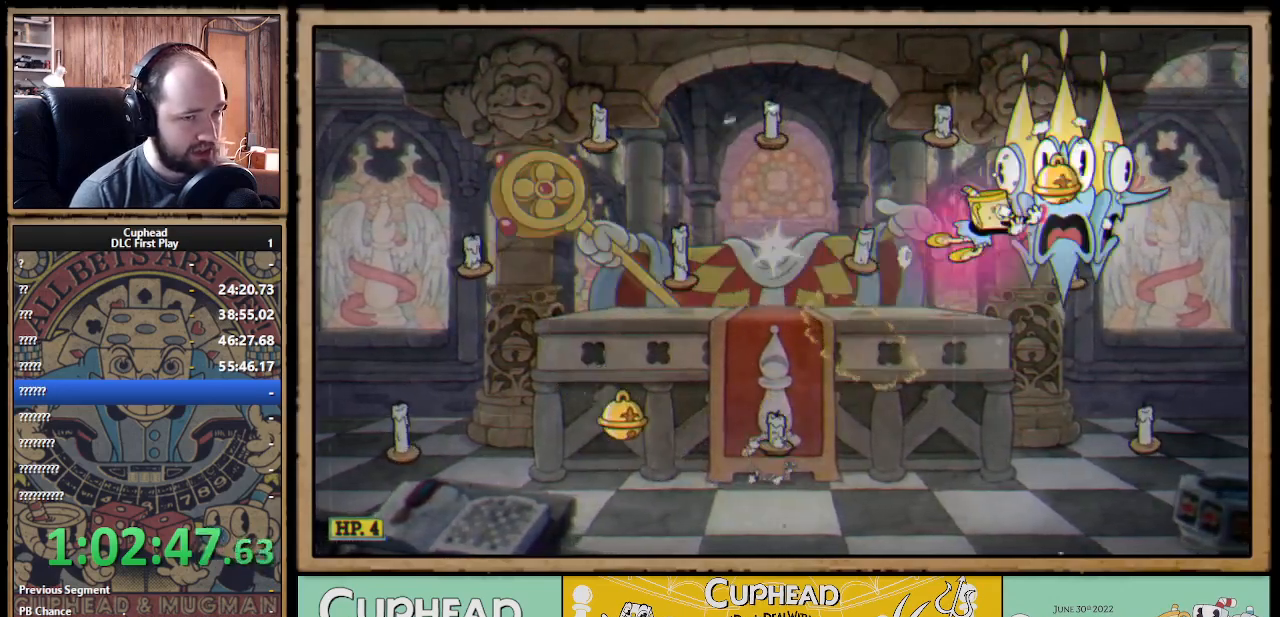
{"buttons": [], "left_stick": "left", "right_stick": "center", "events": [[33, "B", "down"], [50, "left_stick", "left"], [117, "B", "up"], [167, "B", "down"], [217, "B", "up"], [250, "B", "down"], [317, "B", "up"], [383, "B", "down"], [433, "B", "up"]]}
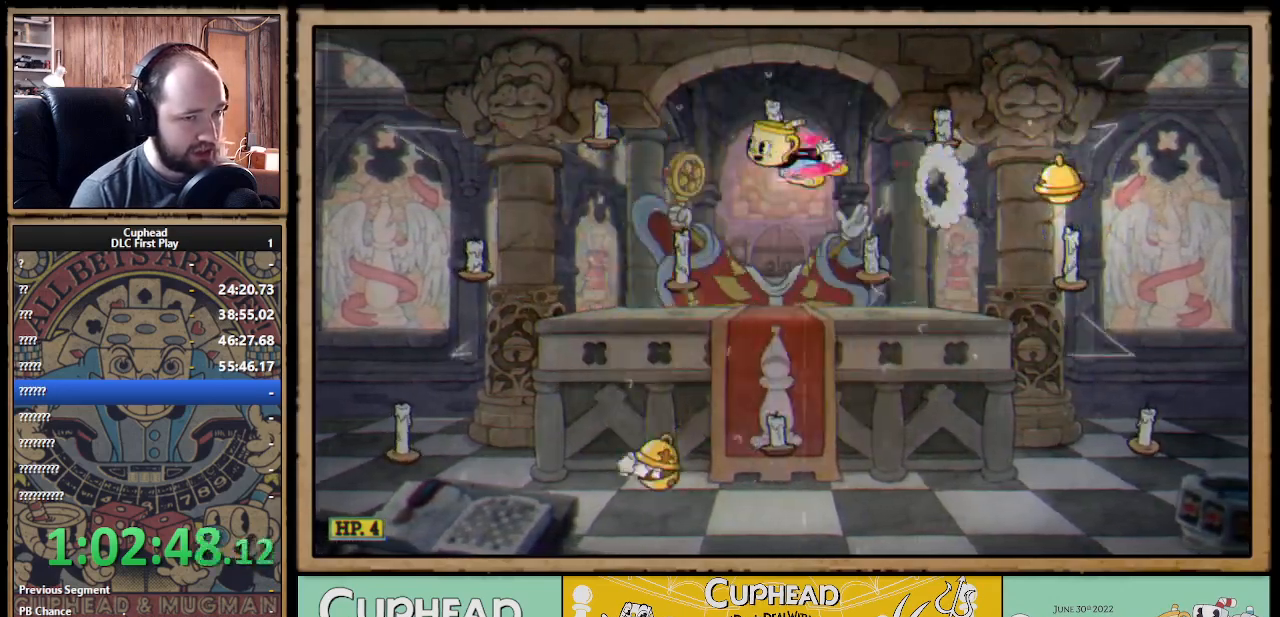
{"buttons": ["A"], "left_stick": "down", "right_stick": "center", "events": [[317, "left_stick", "center"], [417, "left_stick", "down"], [500, "A", "down"]]}
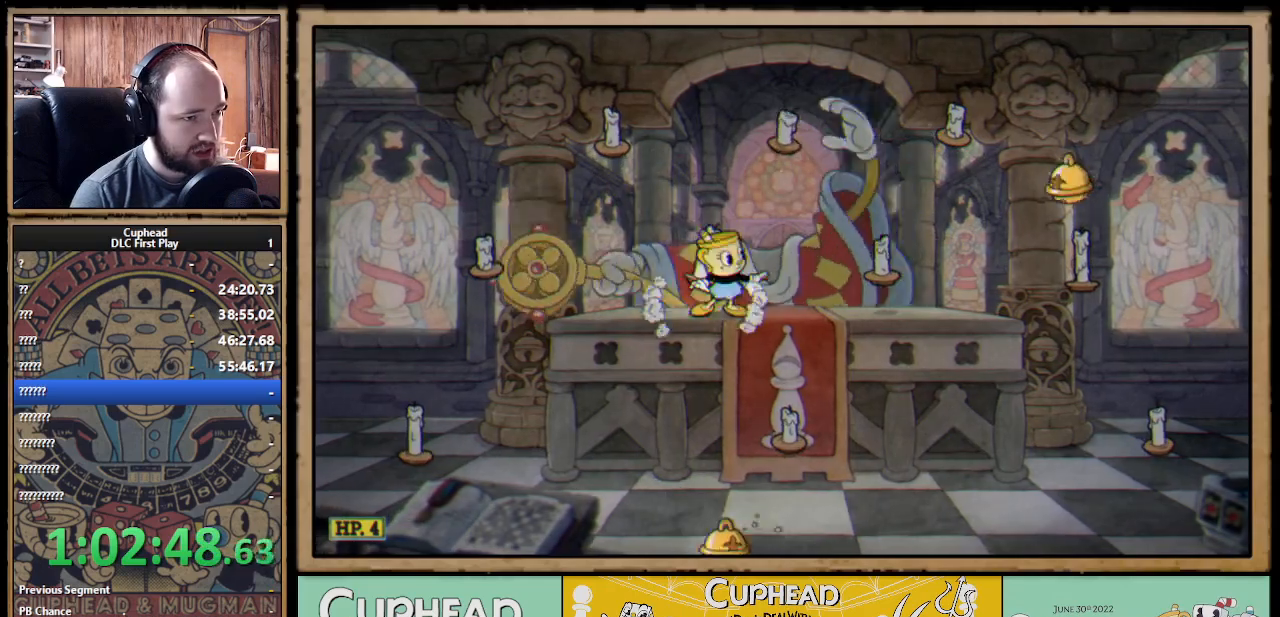
{"buttons": [], "left_stick": "center", "right_stick": "center", "events": [[117, "A", "up"], [267, "left_stick", "center"]]}
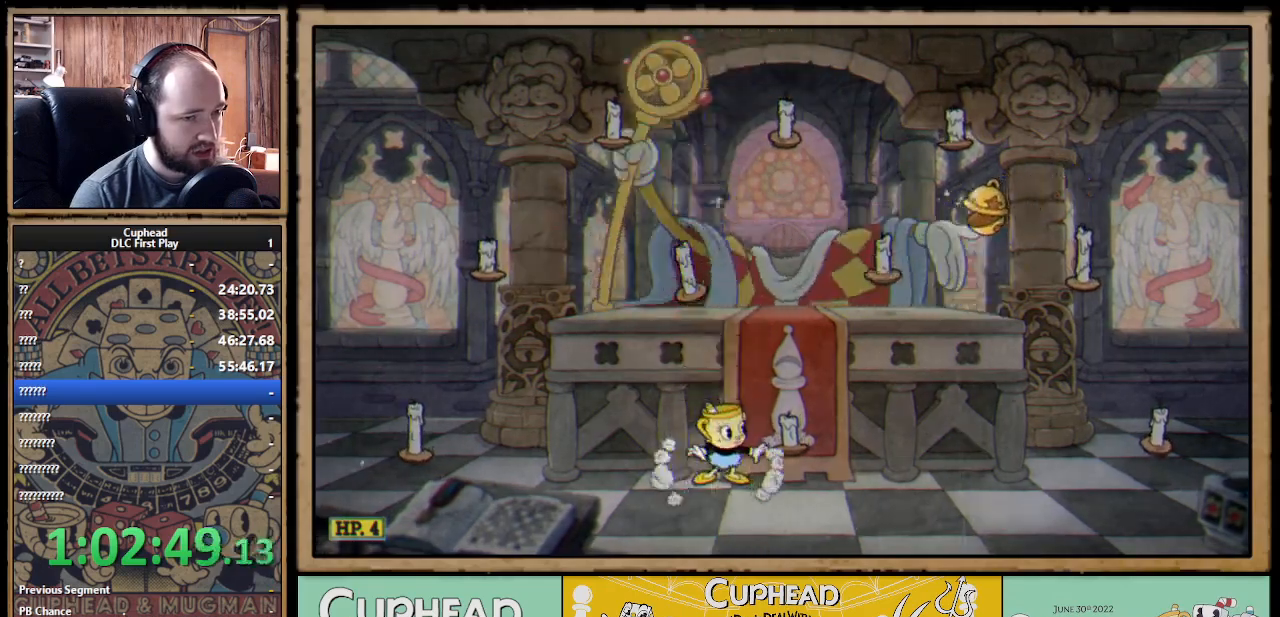
{"buttons": [], "left_stick": "right", "right_stick": "center", "events": [[100, "left_stick", "left"], [333, "left_stick", "center"], [383, "left_stick", "right"]]}
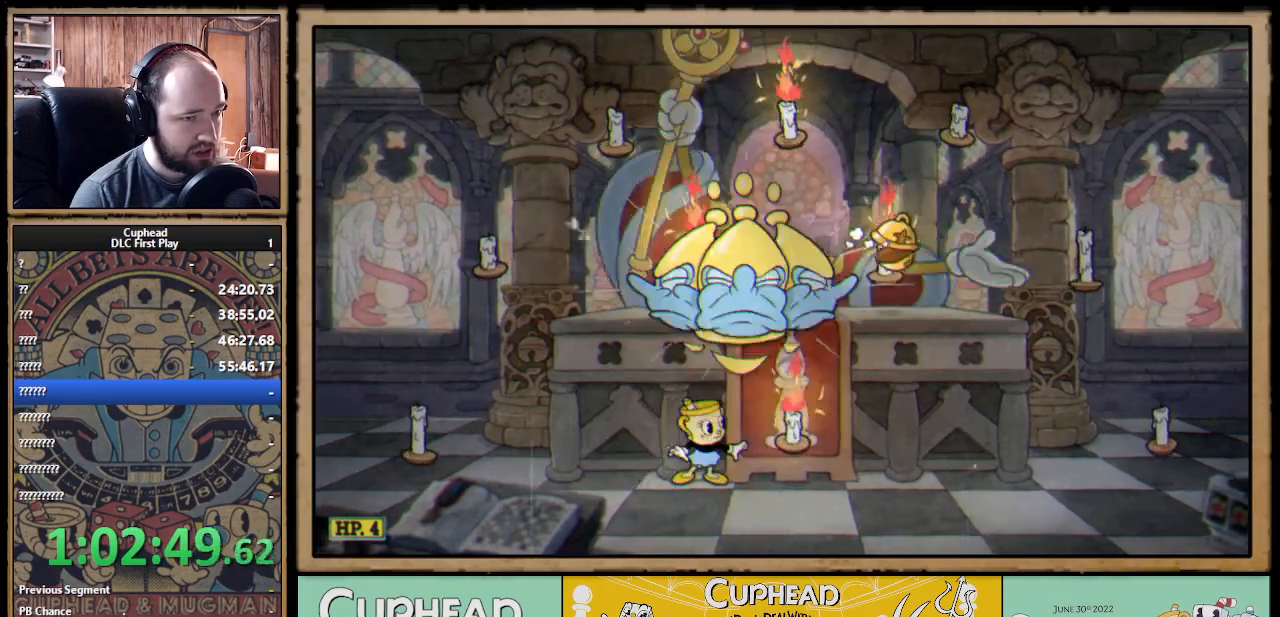
{"buttons": [], "left_stick": "right", "right_stick": "center", "events": [[17, "left_stick", "center"], [117, "left_stick", "right"]]}
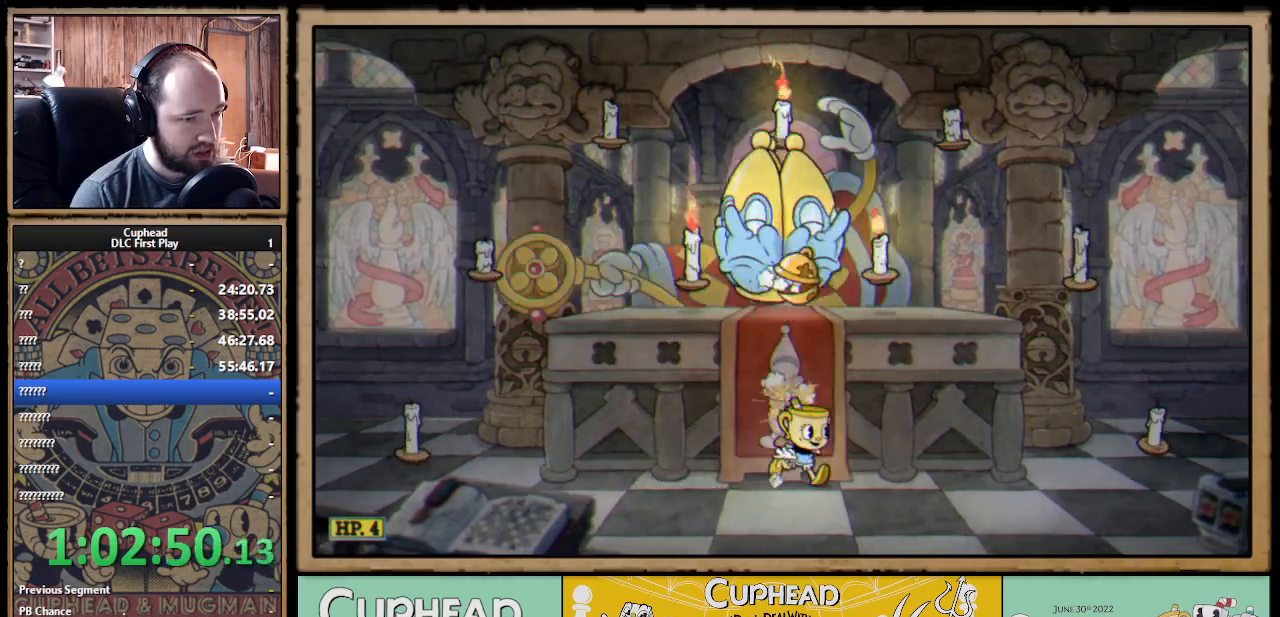
{"buttons": ["A"], "left_stick": "center", "right_stick": "center", "events": [[300, "A", "down"], [350, "left_stick", "center"], [433, "A", "up"], [500, "A", "down"]]}
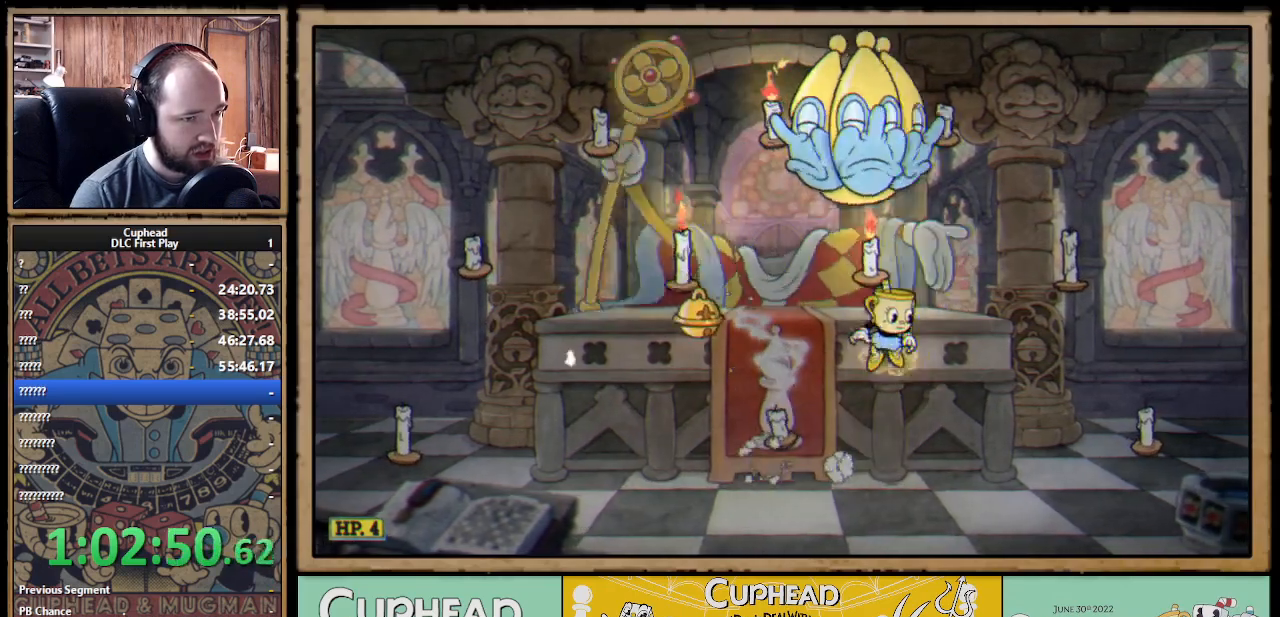
{"buttons": [], "left_stick": "left", "right_stick": "center", "events": [[150, "left_stick", "left"], [183, "A", "up"], [300, "left_stick", "center"], [400, "left_stick", "left"]]}
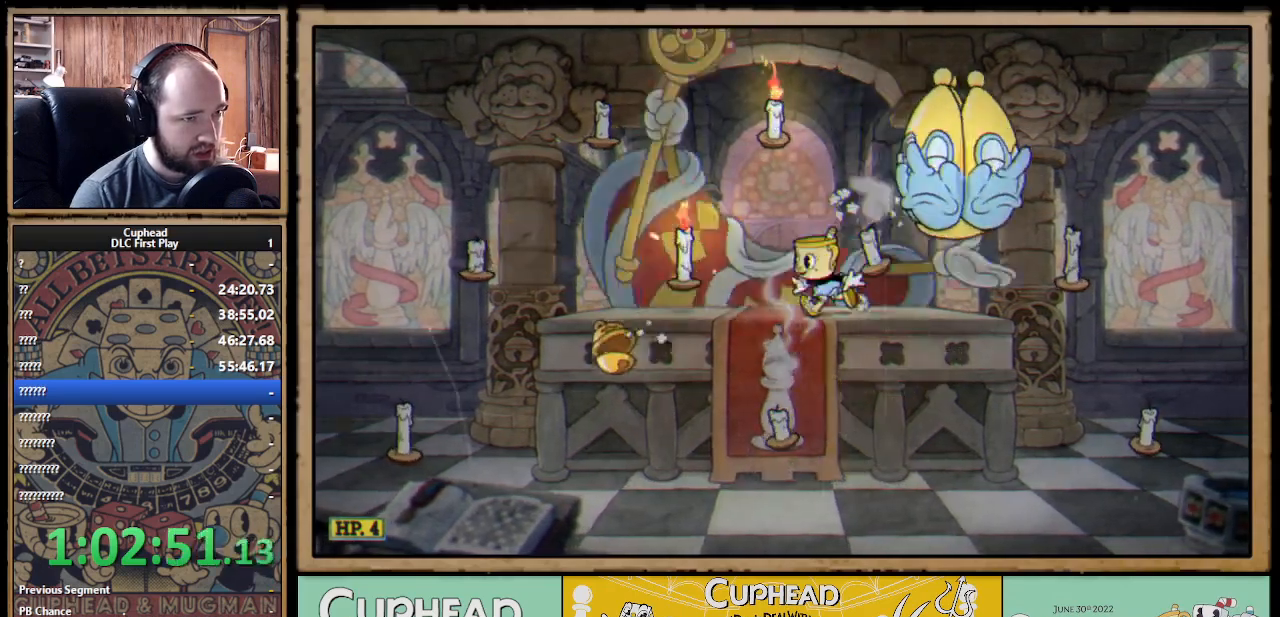
{"buttons": [], "left_stick": "left", "right_stick": "center", "events": [[17, "A", "down"], [117, "A", "up"], [167, "A", "down"], [183, "left_stick", "center"], [283, "A", "up"], [483, "left_stick", "left"]]}
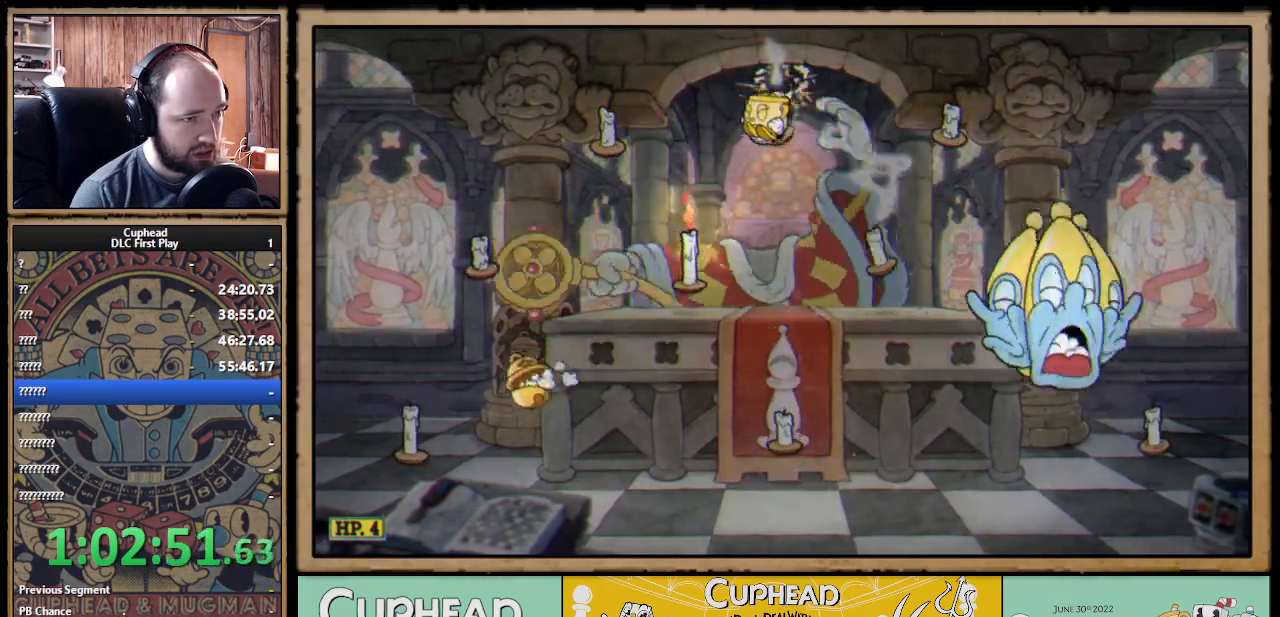
{"buttons": [], "left_stick": "down", "right_stick": "center", "events": [[350, "left_stick", "down-right"], [483, "left_stick", "down"]]}
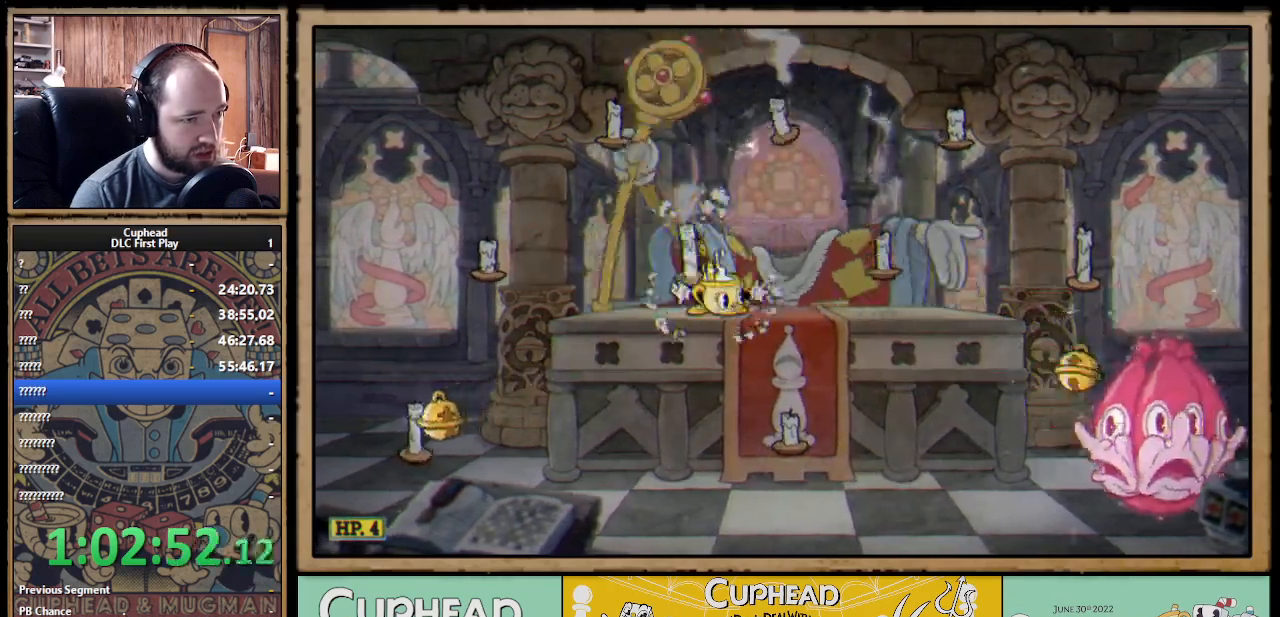
{"buttons": [], "left_stick": "right", "right_stick": "center", "events": [[50, "A", "down"], [150, "A", "up"], [183, "left_stick", "right"]]}
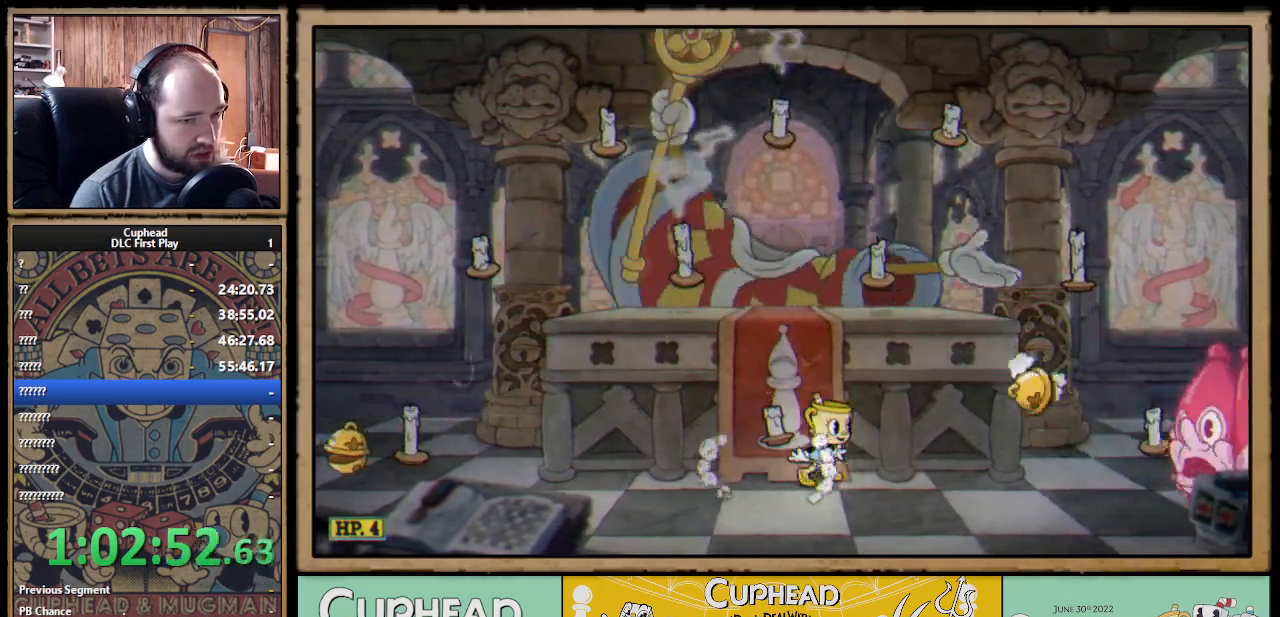
{"buttons": [], "left_stick": "right", "right_stick": "center", "events": [[150, "A", "down"], [150, "left_stick", "center"], [267, "A", "up"], [283, "left_stick", "right"], [333, "A", "down"], [433, "A", "up"]]}
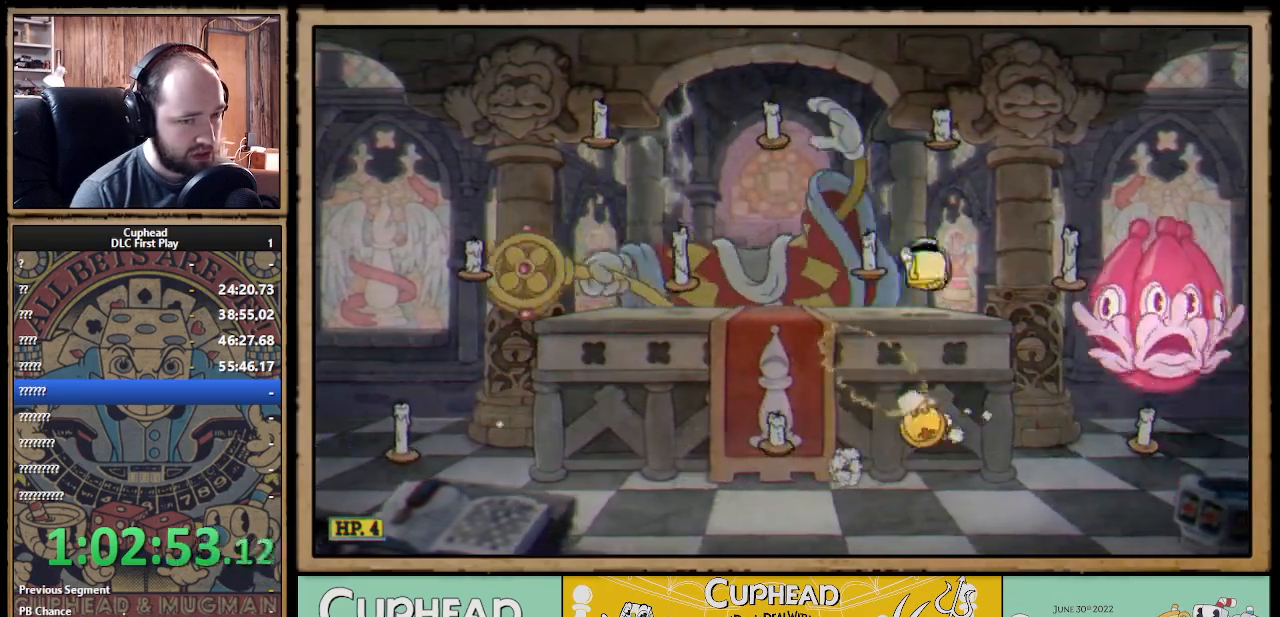
{"buttons": [], "left_stick": "left", "right_stick": "center", "events": [[117, "B", "down"], [200, "B", "up"], [267, "B", "down"], [300, "B", "up"], [300, "left_stick", "left"]]}
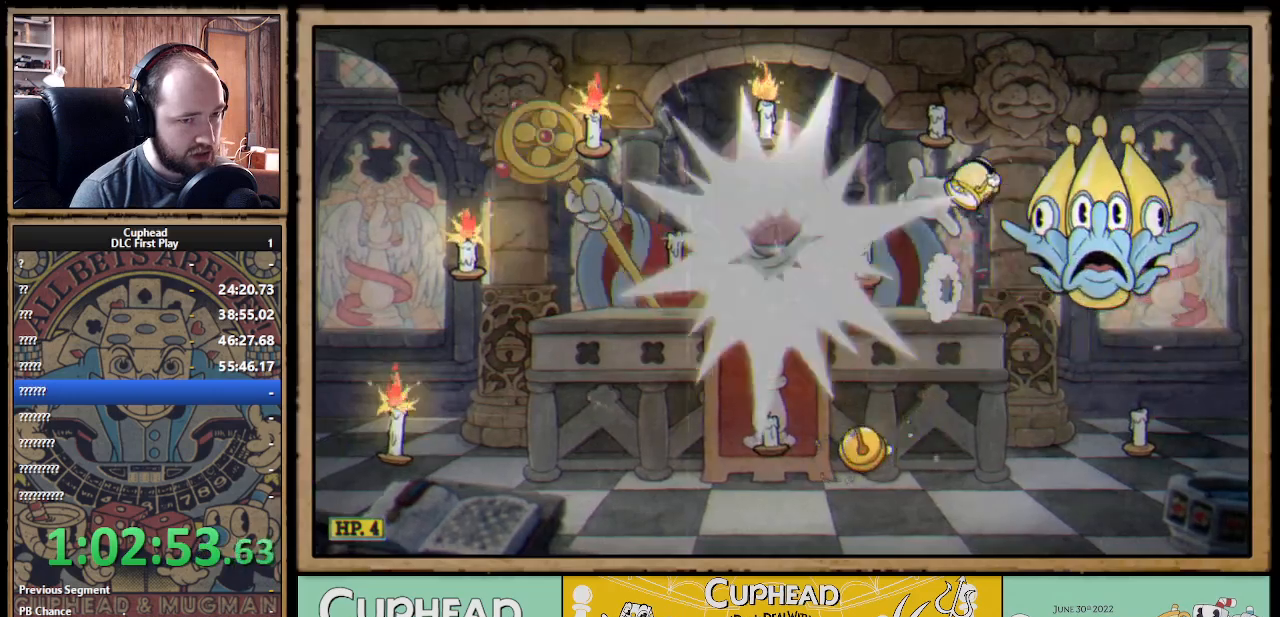
{"buttons": [], "left_stick": "left", "right_stick": "center", "events": []}
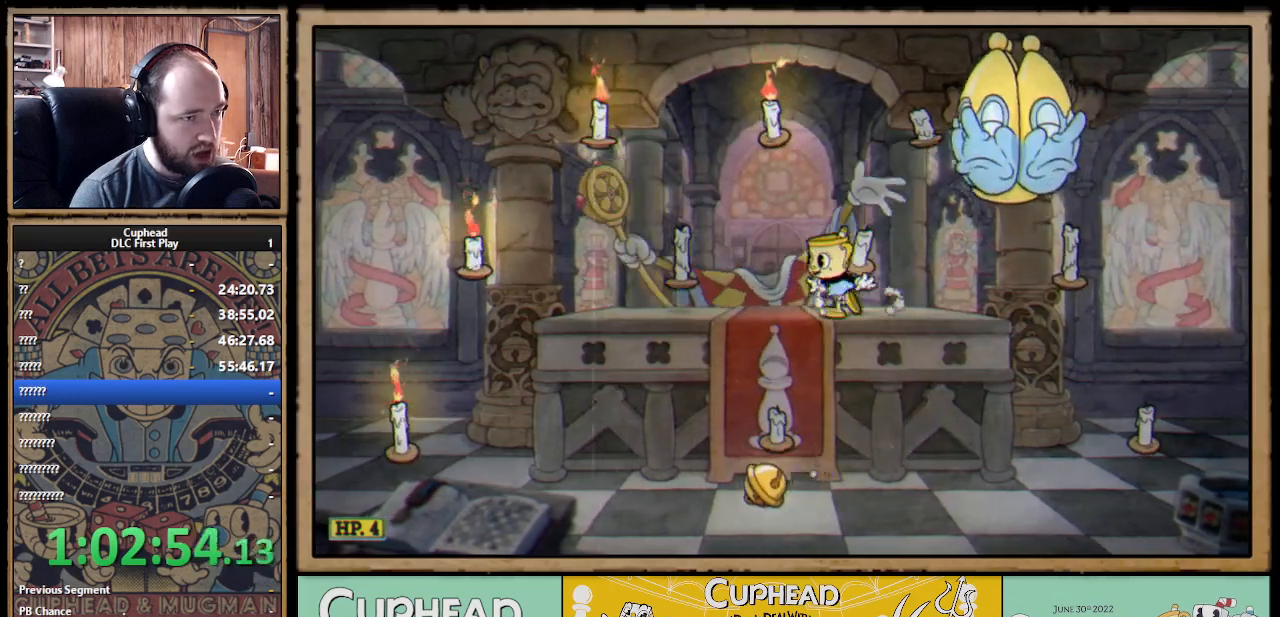
{"buttons": [], "left_stick": "left", "right_stick": "center", "events": [[183, "A", "down"], [233, "left_stick", "center"], [283, "A", "up"], [333, "A", "down"], [367, "left_stick", "left"], [483, "A", "up"]]}
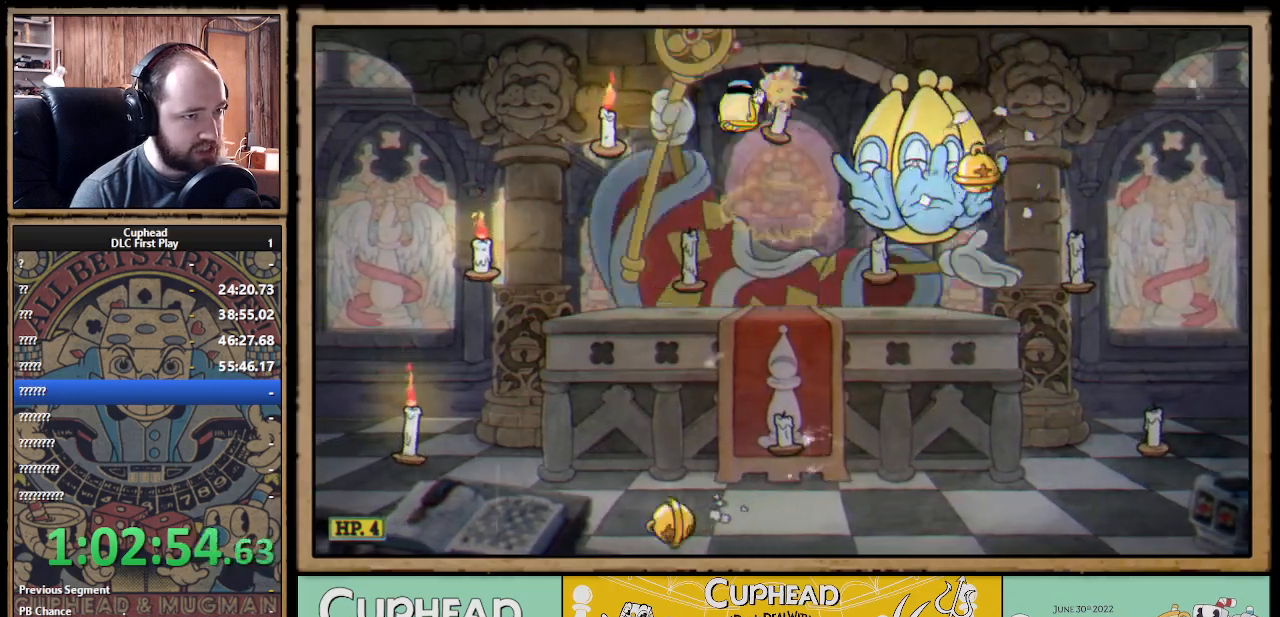
{"buttons": [], "left_stick": "left", "right_stick": "center", "events": [[100, "B", "down"], [183, "B", "up"], [250, "B", "down"], [283, "B", "up"]]}
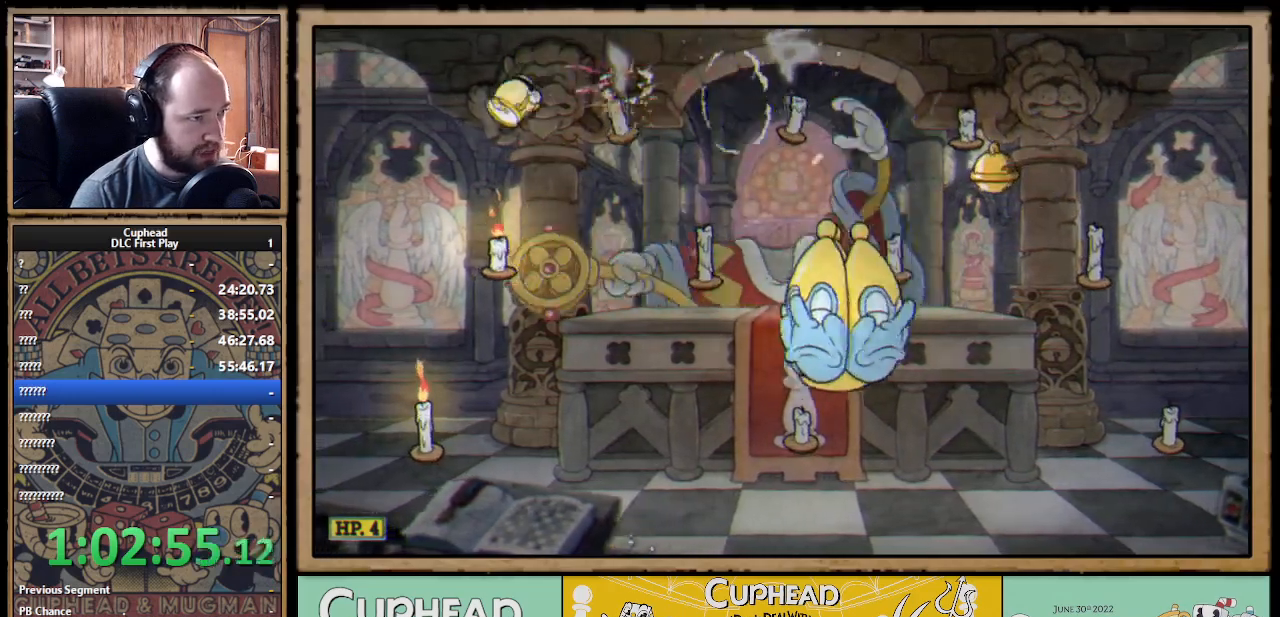
{"buttons": [], "left_stick": "right", "right_stick": "center", "events": [[433, "left_stick", "right"]]}
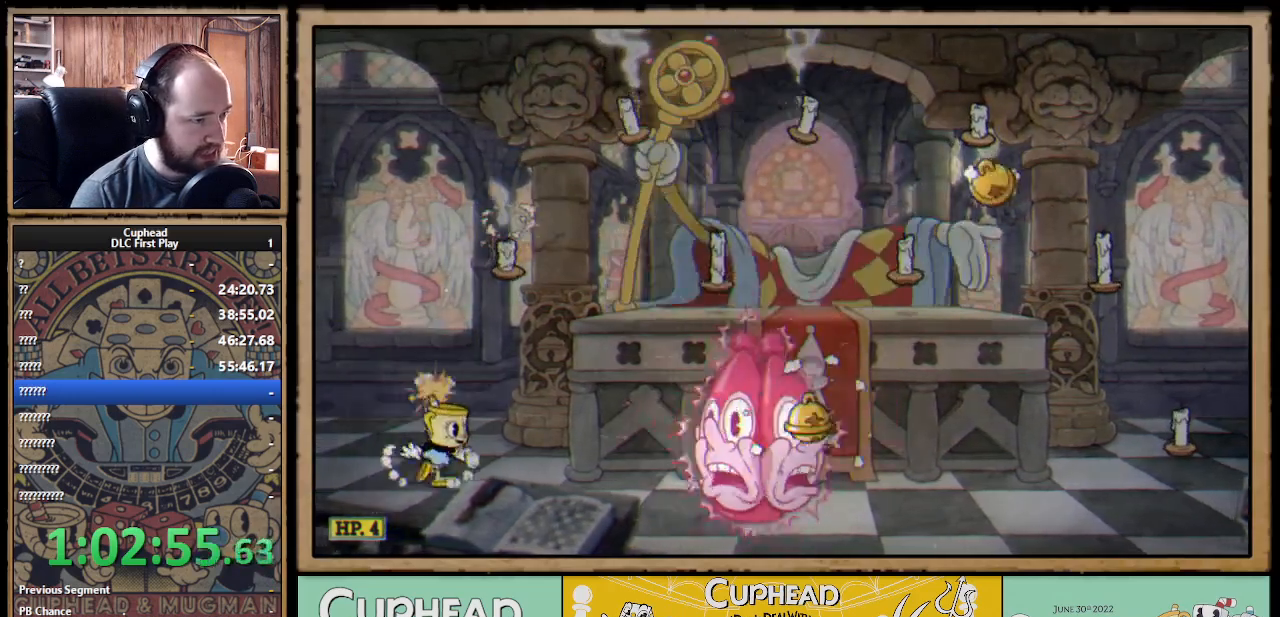
{"buttons": [], "left_stick": "left", "right_stick": "center", "events": [[117, "B", "down"], [167, "B", "up"], [233, "B", "down"], [283, "B", "up"], [400, "left_stick", "left"]]}
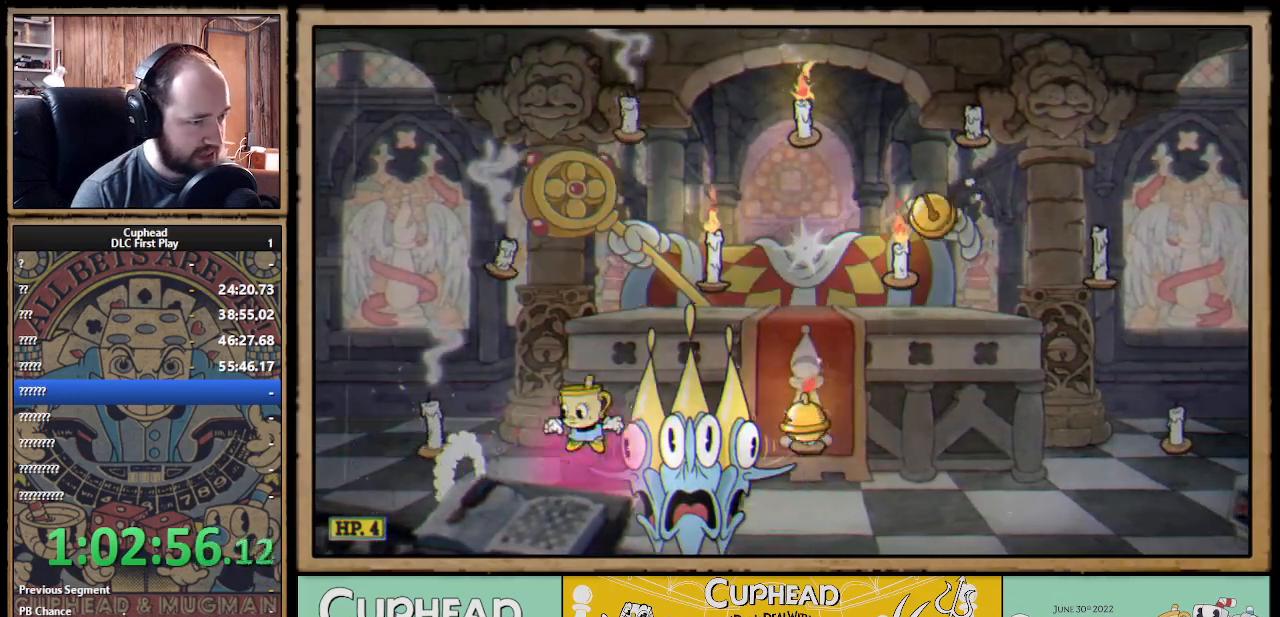
{"buttons": [], "left_stick": "left", "right_stick": "center", "events": []}
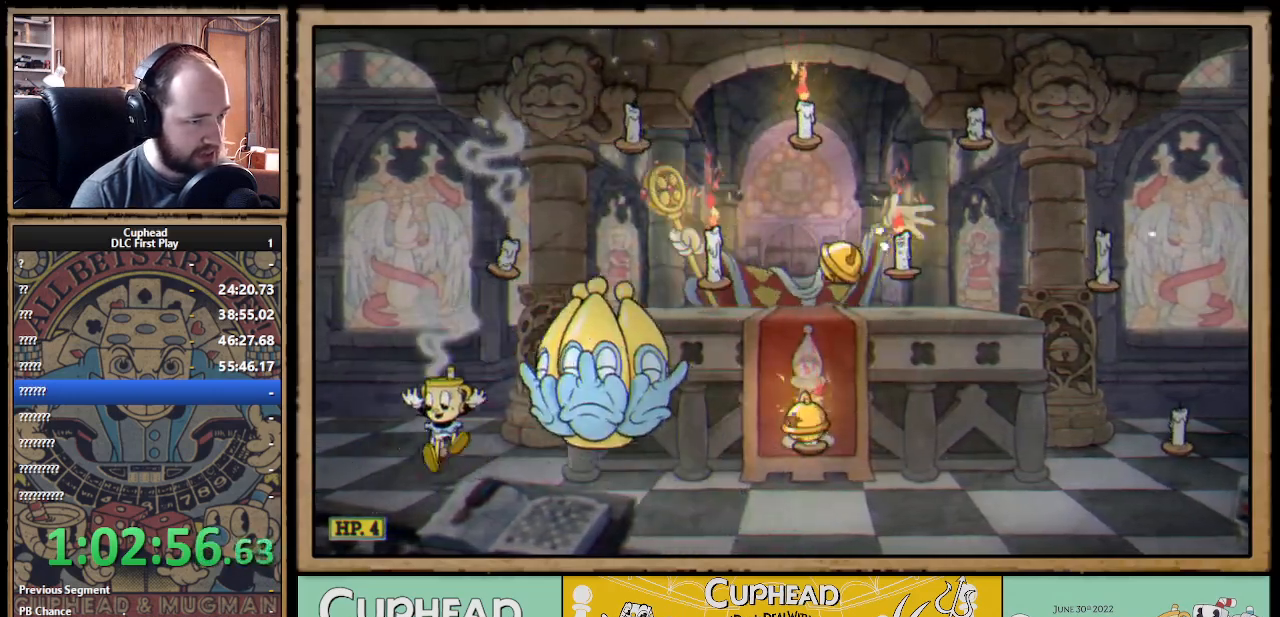
{"buttons": ["B"], "left_stick": "right", "right_stick": "center", "events": [[33, "left_stick", "center"], [100, "left_stick", "right"], [467, "B", "down"]]}
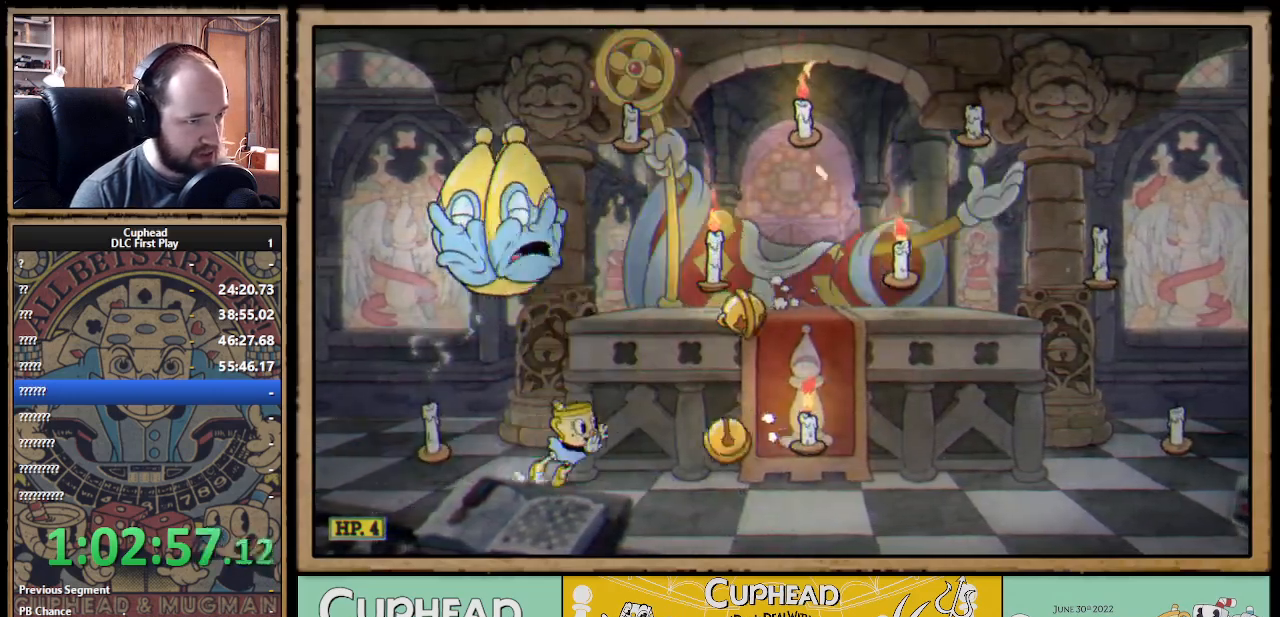
{"buttons": [], "left_stick": "right", "right_stick": "center", "events": [[50, "B", "up"], [233, "A", "down"], [300, "A", "up"], [300, "B", "down"], [400, "B", "up"]]}
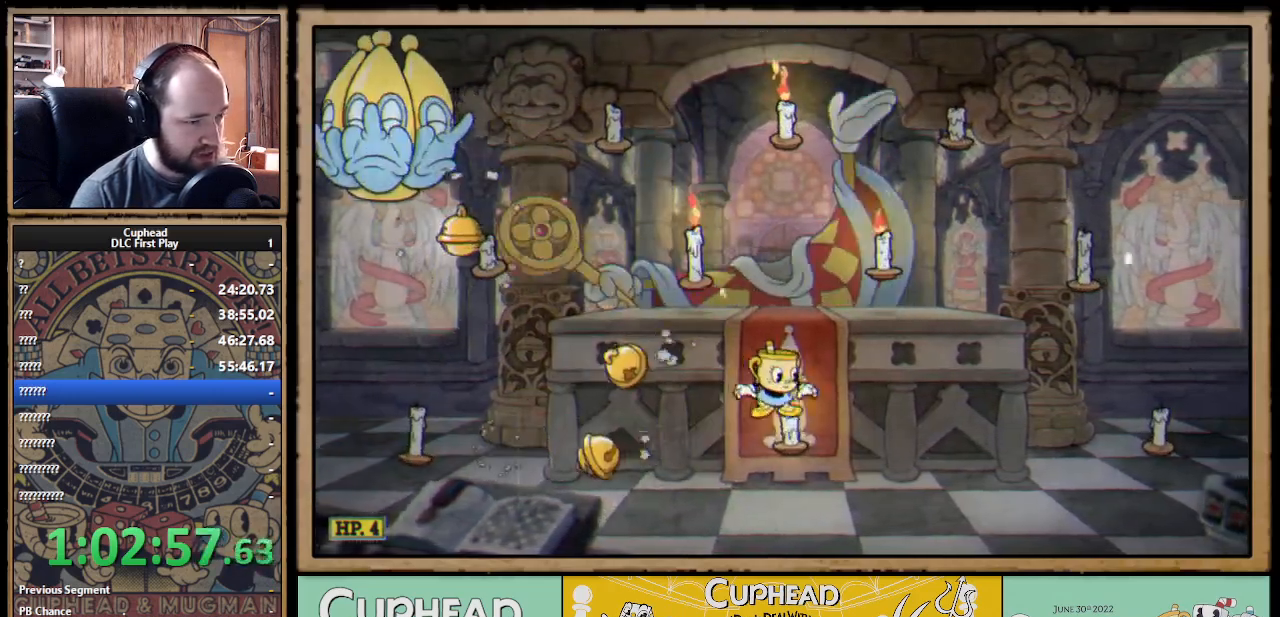
{"buttons": ["A"], "left_stick": "up-left", "right_stick": "center", "events": [[133, "left_stick", "center"], [367, "left_stick", "up-left"], [417, "A", "down"]]}
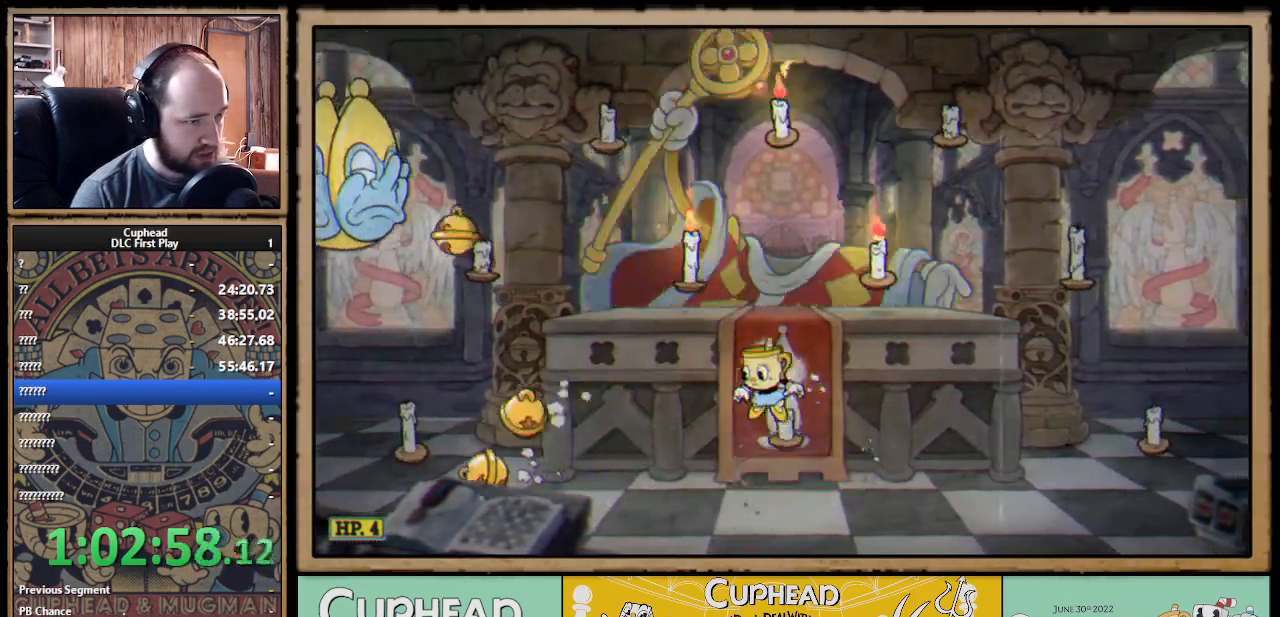
{"buttons": [], "left_stick": "right", "right_stick": "center", "events": [[17, "A", "up"], [33, "left_stick", "center"], [83, "A", "down"], [100, "left_stick", "up-left"], [367, "A", "up"], [433, "left_stick", "right"]]}
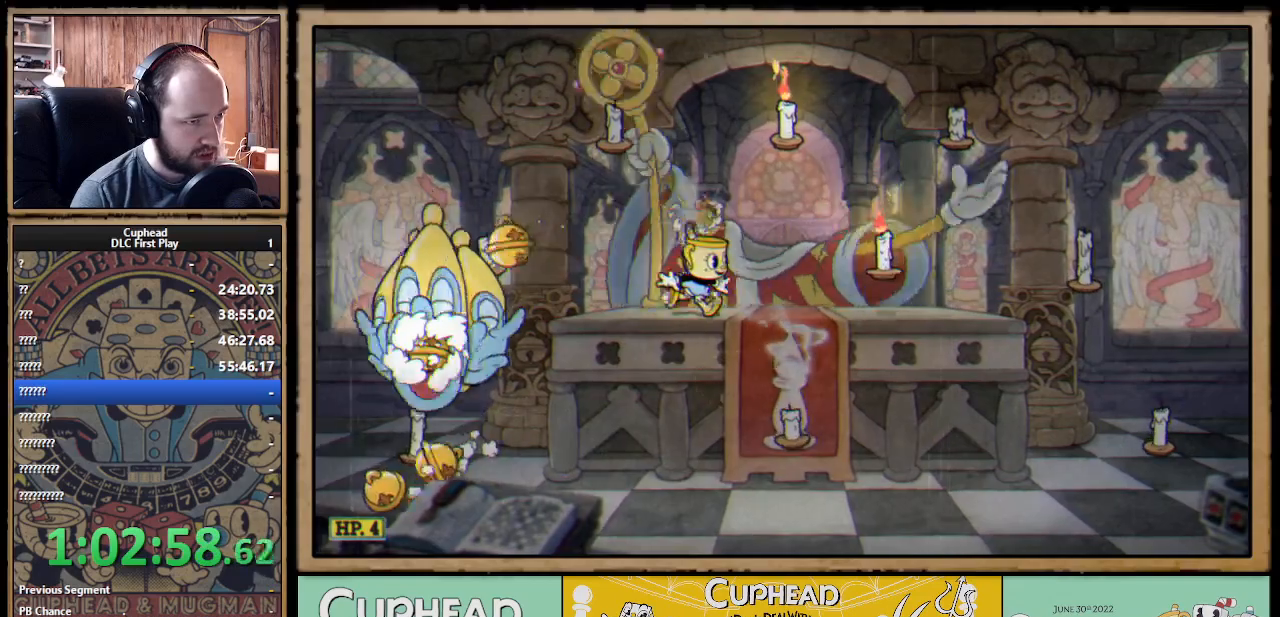
{"buttons": [], "left_stick": "right", "right_stick": "center", "events": [[117, "A", "down"], [183, "A", "up"], [250, "A", "down"], [367, "A", "up"]]}
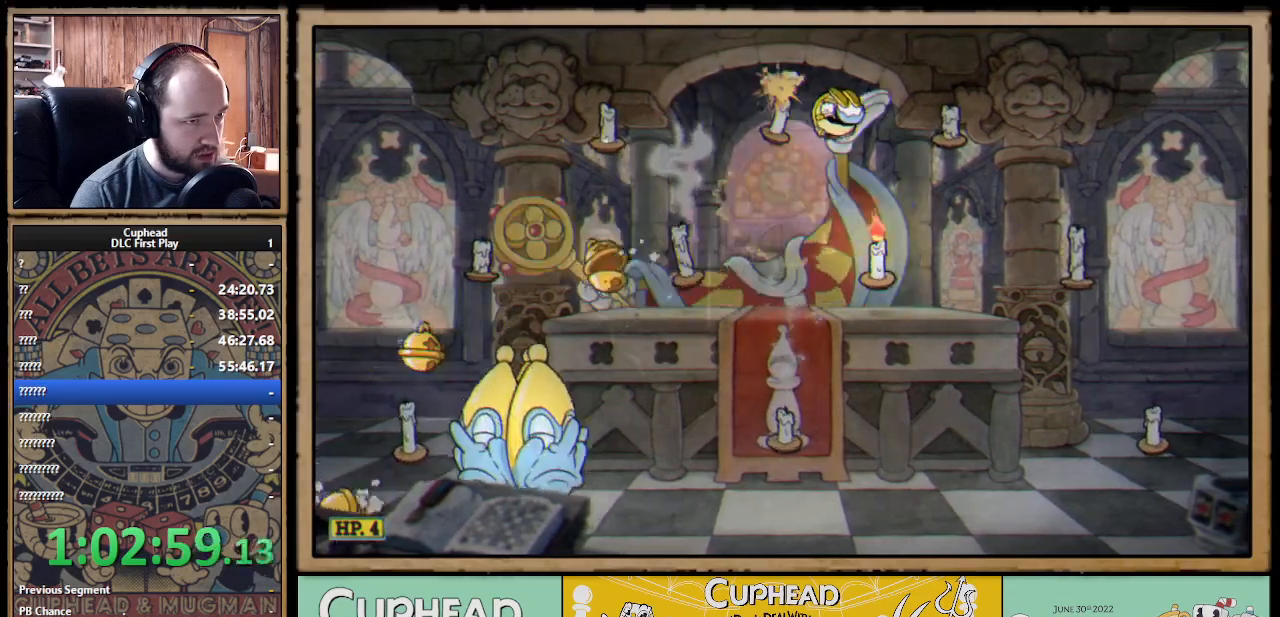
{"buttons": ["A"], "left_stick": "down", "right_stick": "center", "events": [[167, "left_stick", "center"], [300, "left_stick", "right"], [417, "left_stick", "down"], [500, "A", "down"]]}
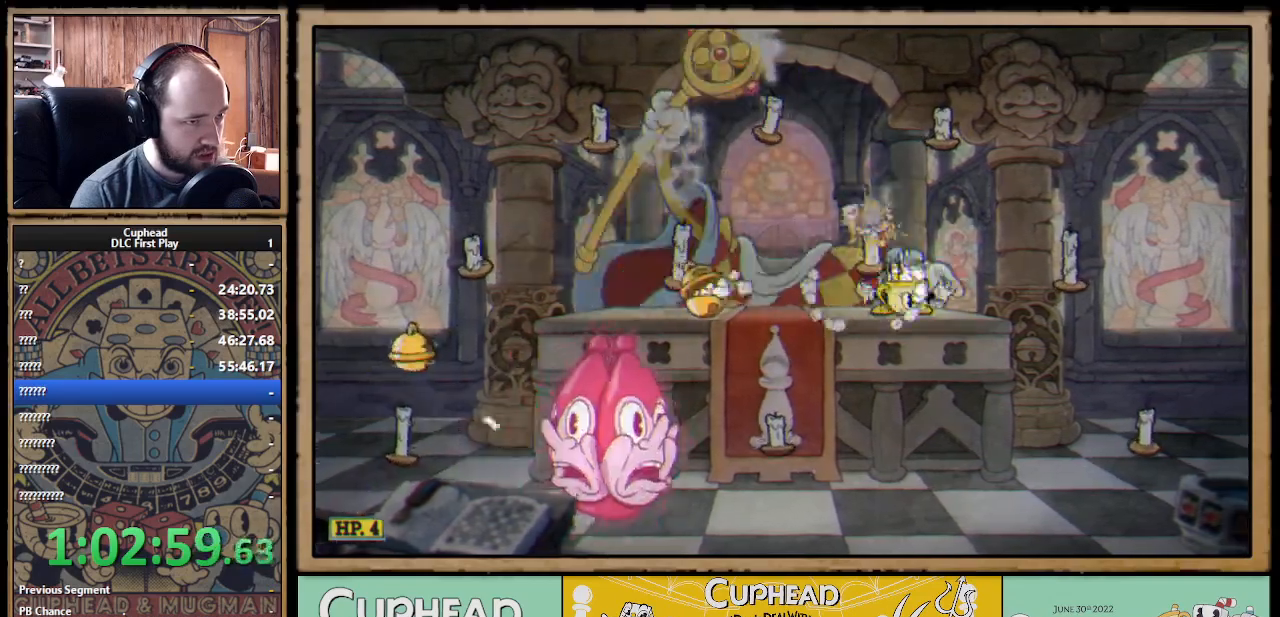
{"buttons": [], "left_stick": "left", "right_stick": "center", "events": [[83, "A", "up"], [167, "left_stick", "left"], [283, "B", "down"], [483, "B", "up"]]}